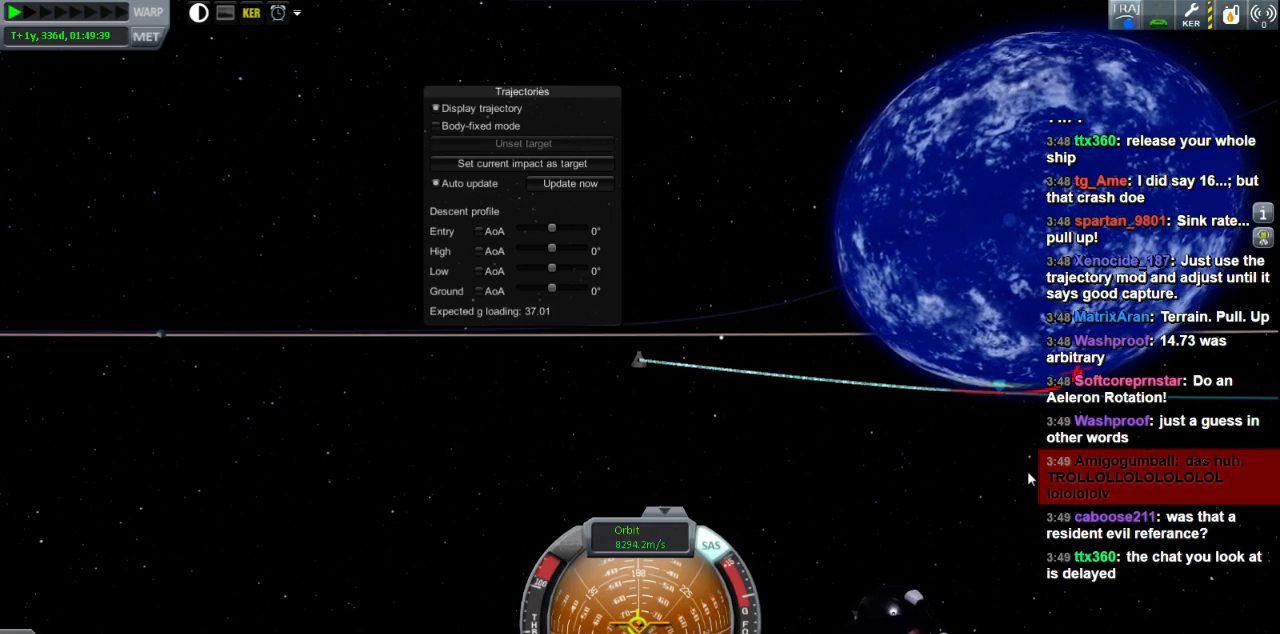
Gameplay with keyboard; each line is a JSON object with the keys held at the frame after it. "events" lists presses ("down") and releases ("up") of "a", "d", "e", "h", "i", "j", "k", "l", "n", "q", "s" and "w" between this image and that frame as [ms after this image, input, new state], when the widget could be followed in between. No other keys are recorded. Mouse input is not recorded.
{"keys": [], "events": [[40, "a", "down"], [200, "w", "down"], [240, "a", "up"], [320, "w", "up"]]}
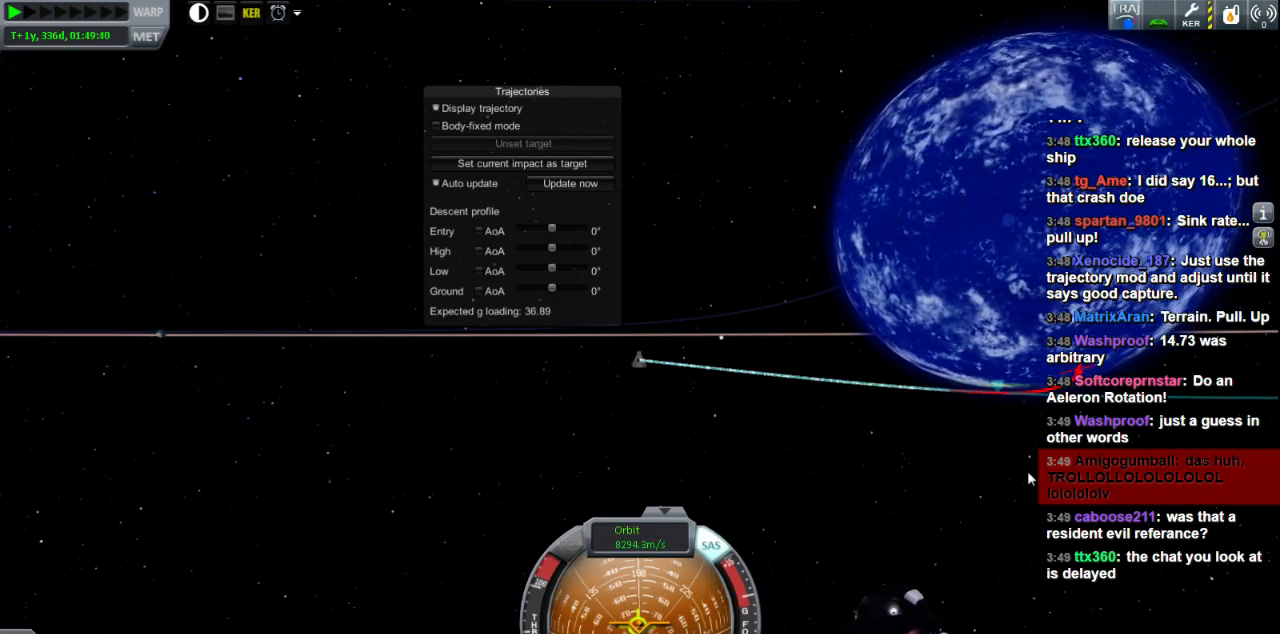
{"keys": [], "events": []}
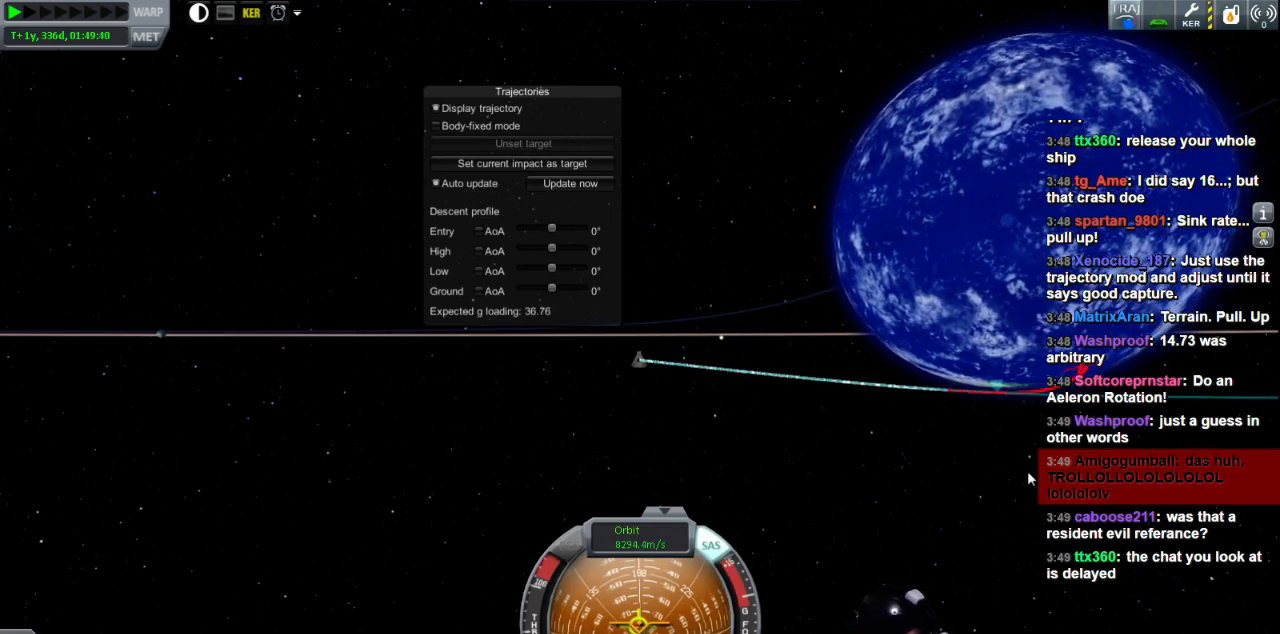
{"keys": [], "events": [[40, "w", "down"], [80, "d", "down"], [160, "d", "up"], [160, "w", "up"]]}
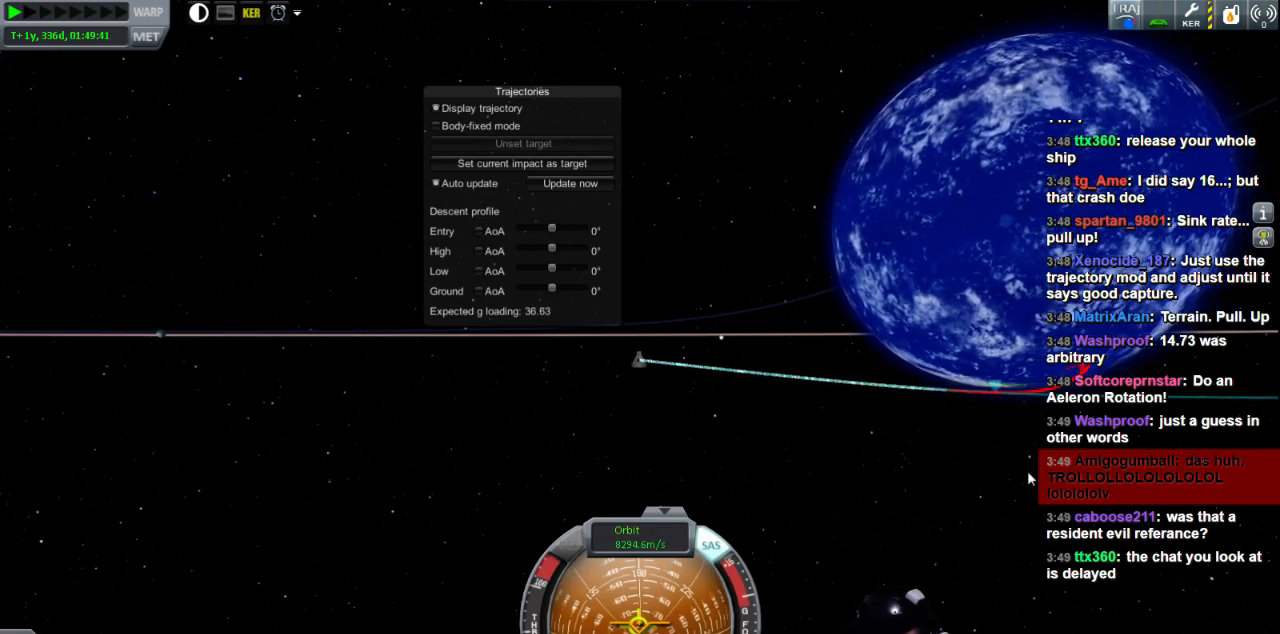
{"keys": [], "events": []}
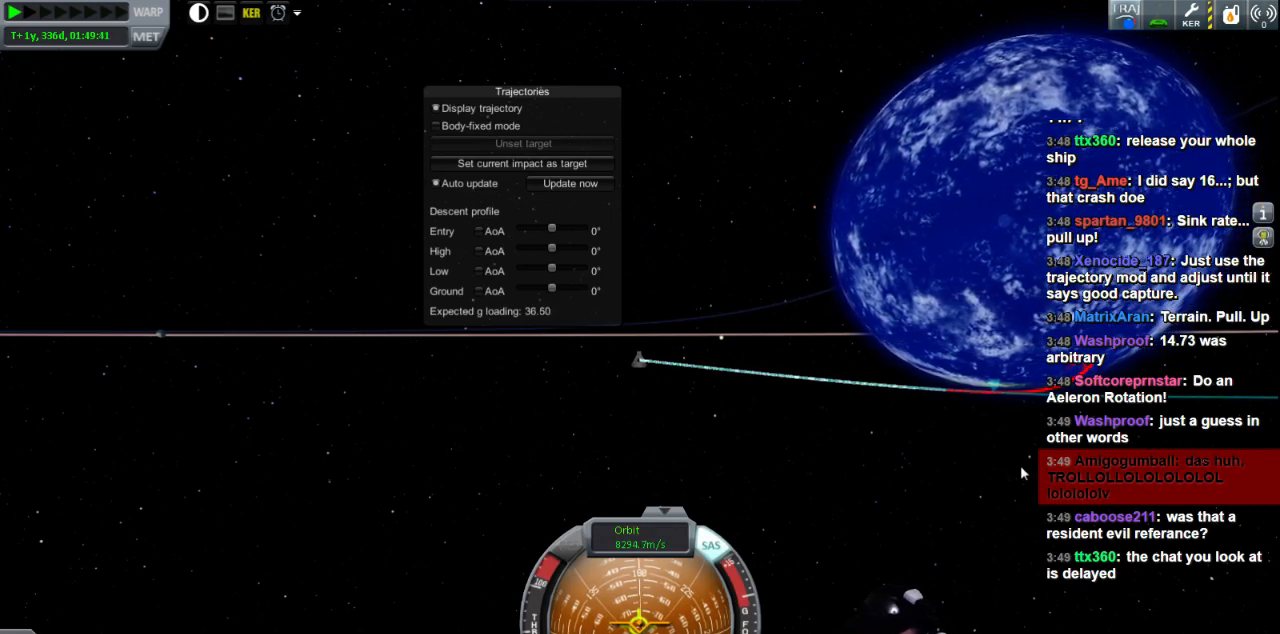
{"keys": ["w"], "events": [[480, "w", "down"]]}
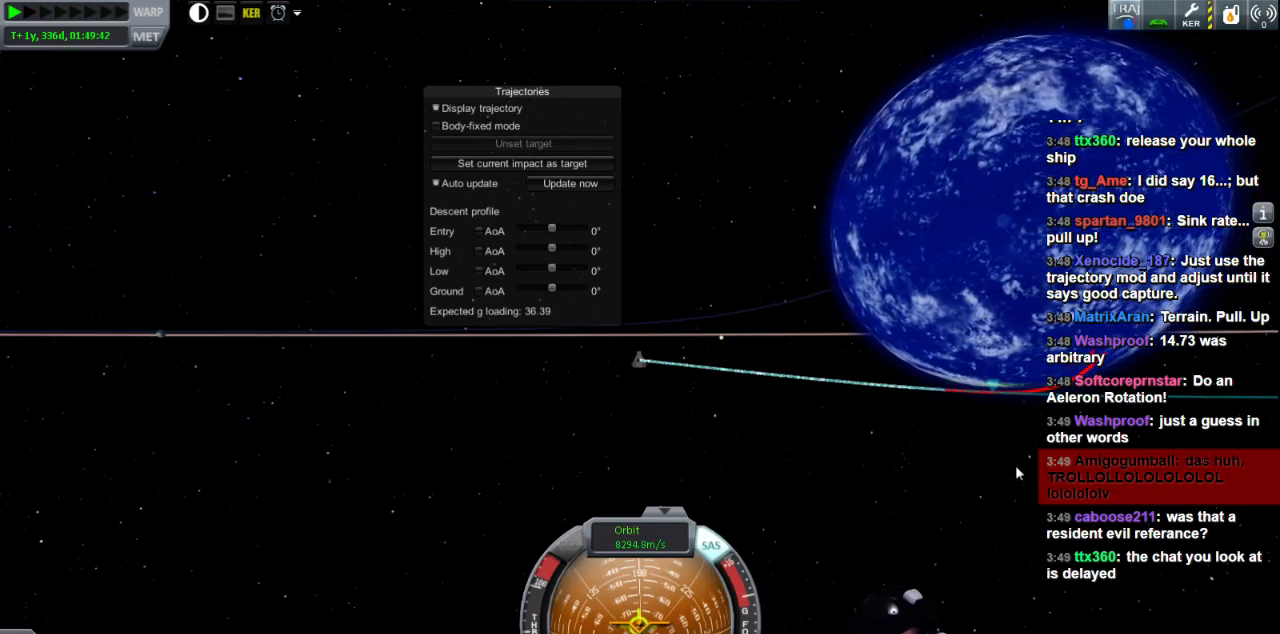
{"keys": [], "events": [[160, "w", "up"]]}